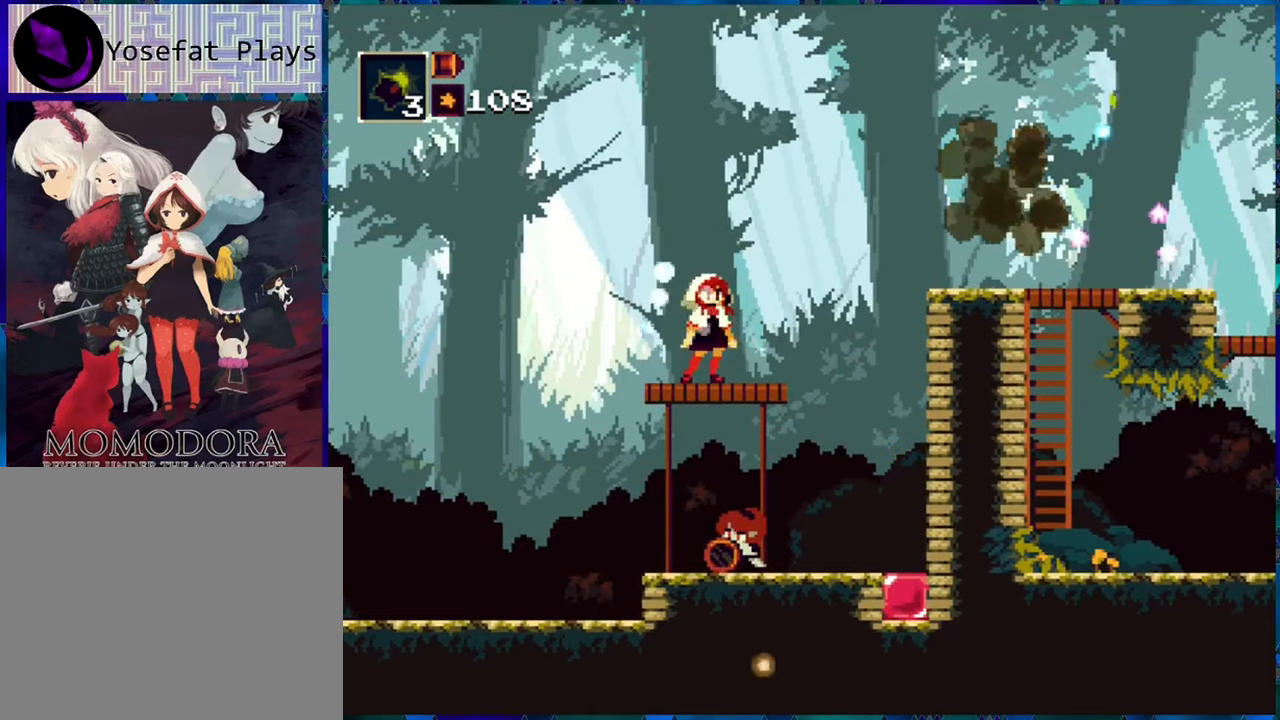
Gameplay with a controller (Nintendo layout); each line is a JSON object with the inputs held at the frame after it. "events" lists button and stick changes between this image and that frame as [ms after this image, input, new state], when the widget could be followed in between. Not read: L3 R3.
{"buttons": ["R1"], "left_stick": "center", "right_stick": "center", "events": []}
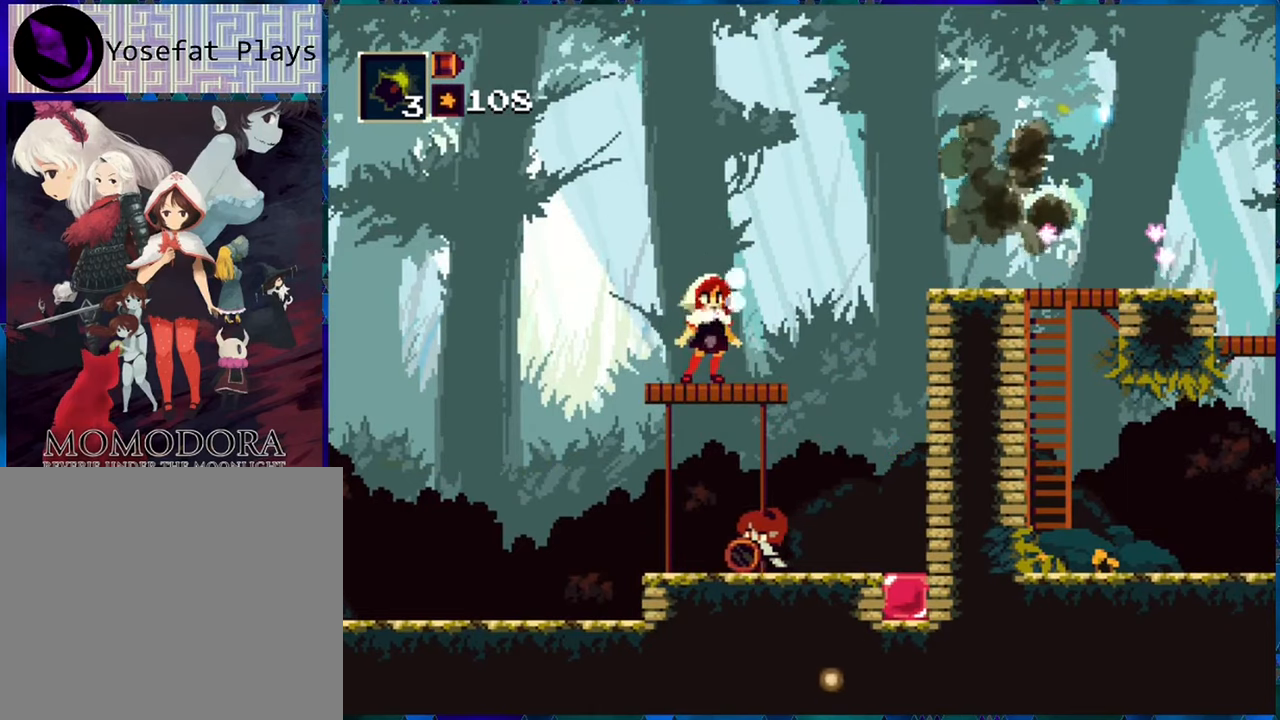
{"buttons": ["R1"], "left_stick": "center", "right_stick": "center", "events": []}
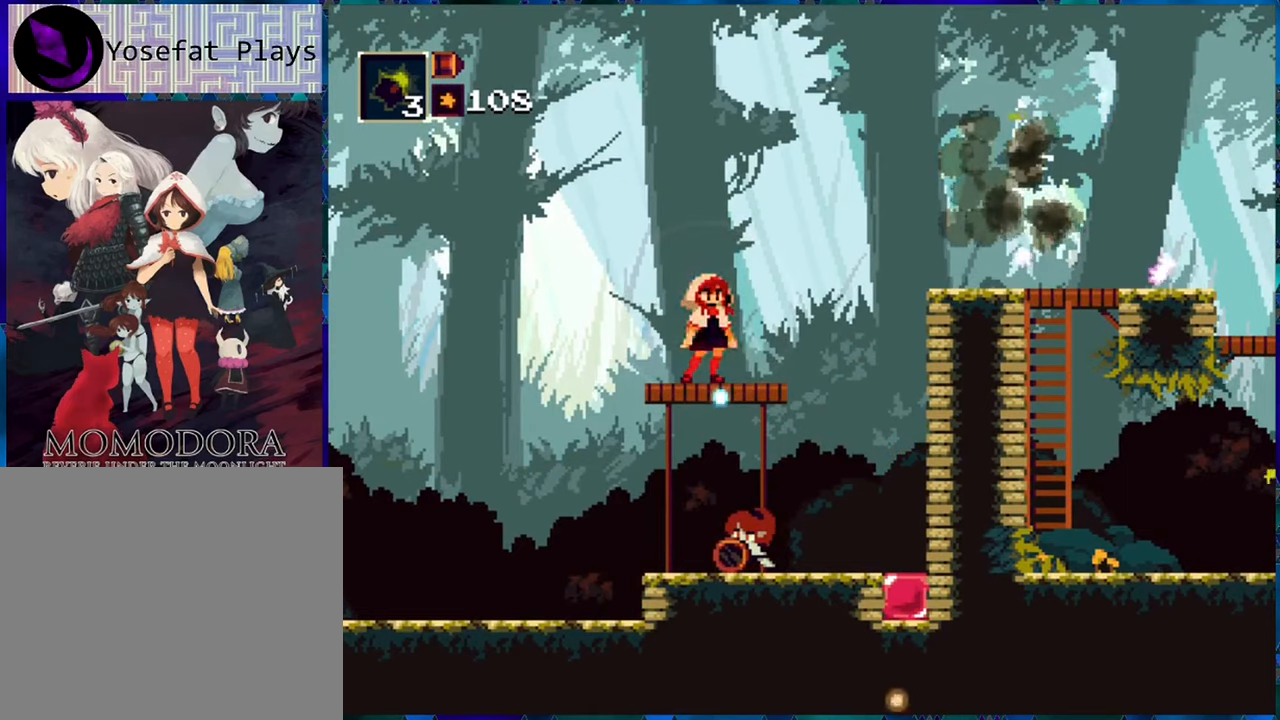
{"buttons": ["B", "R1", "DPAD_RIGHT"], "left_stick": "center", "right_stick": "center", "events": [[384, "DPAD_RIGHT", "down"], [417, "B", "down"]]}
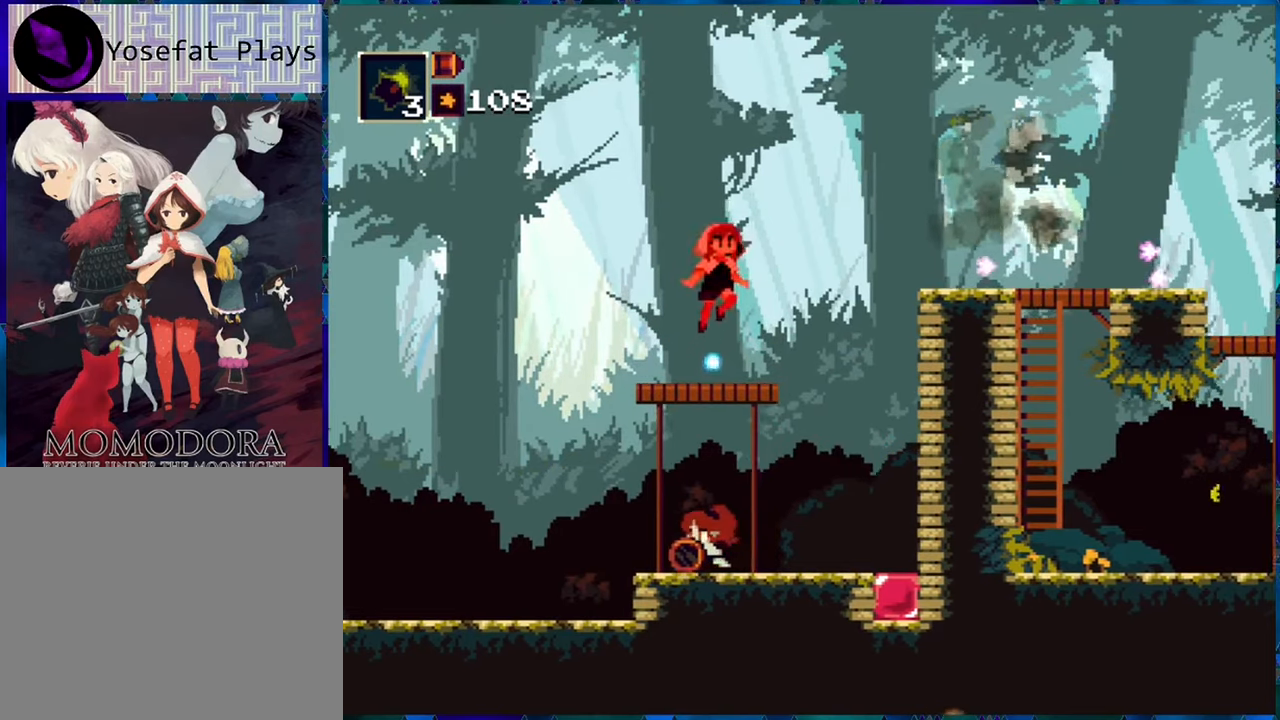
{"buttons": ["R1", "DPAD_RIGHT"], "left_stick": "center", "right_stick": "center", "events": [[184, "B", "up"], [217, "B", "down"], [350, "B", "up"]]}
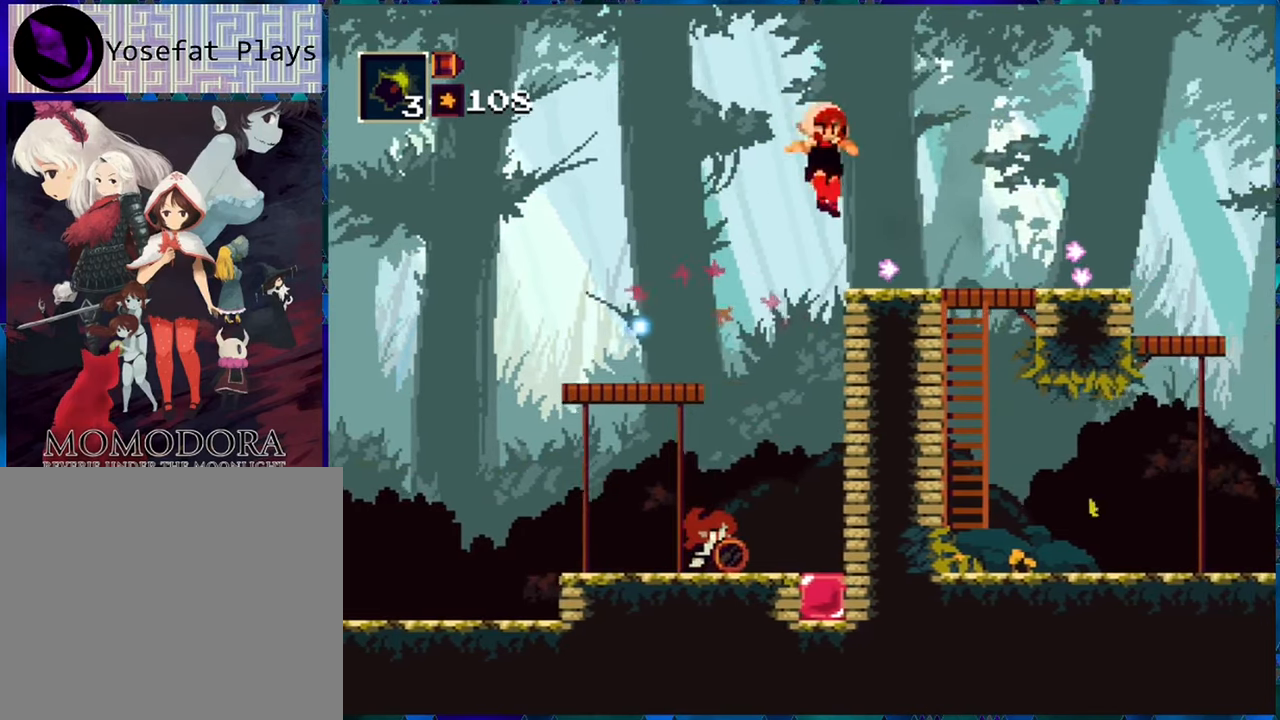
{"buttons": ["R1", "DPAD_RIGHT"], "left_stick": "center", "right_stick": "center", "events": []}
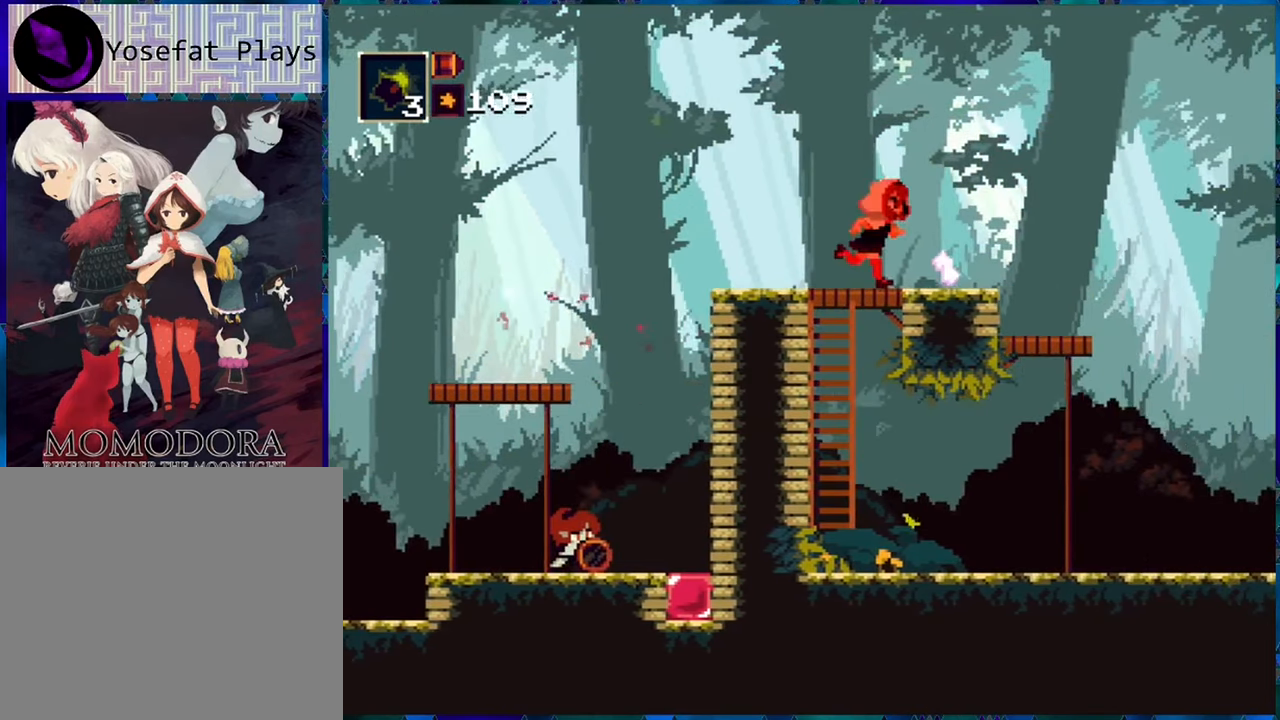
{"buttons": ["B", "R1", "DPAD_RIGHT"], "left_stick": "center", "right_stick": "center", "events": [[267, "B", "down"]]}
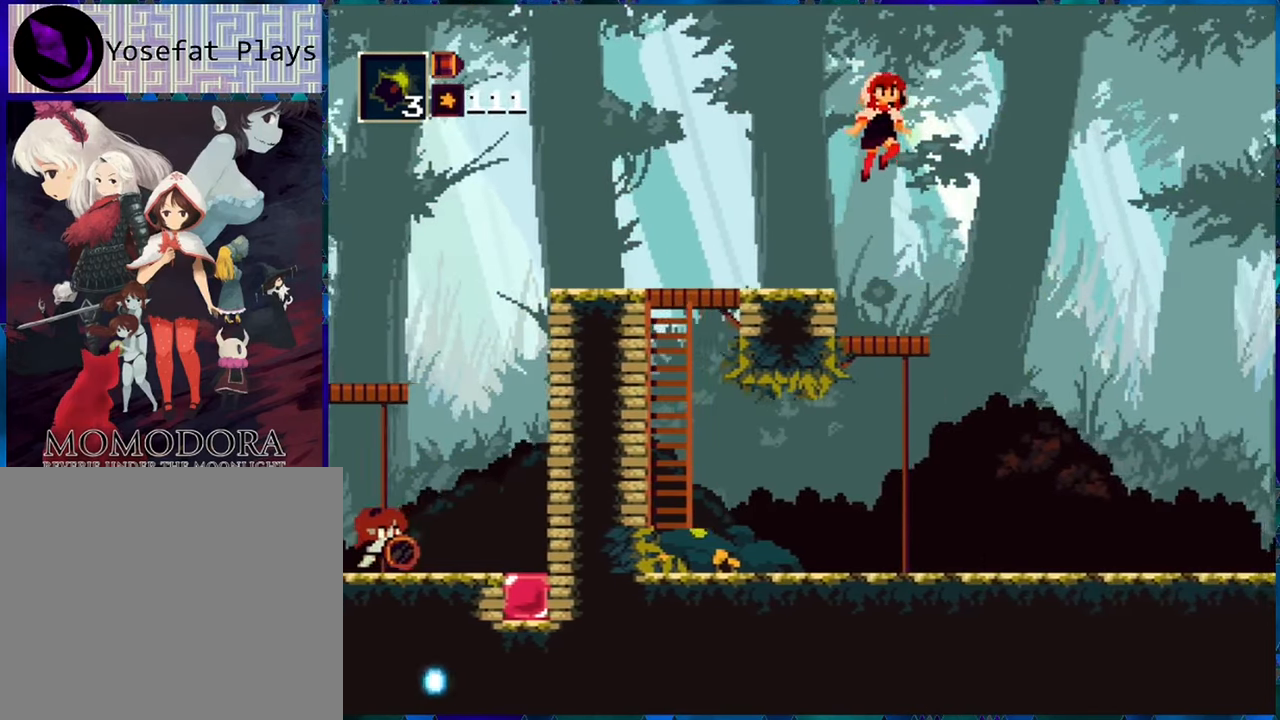
{"buttons": ["R1", "DPAD_RIGHT"], "left_stick": "center", "right_stick": "center", "events": [[150, "B", "up"]]}
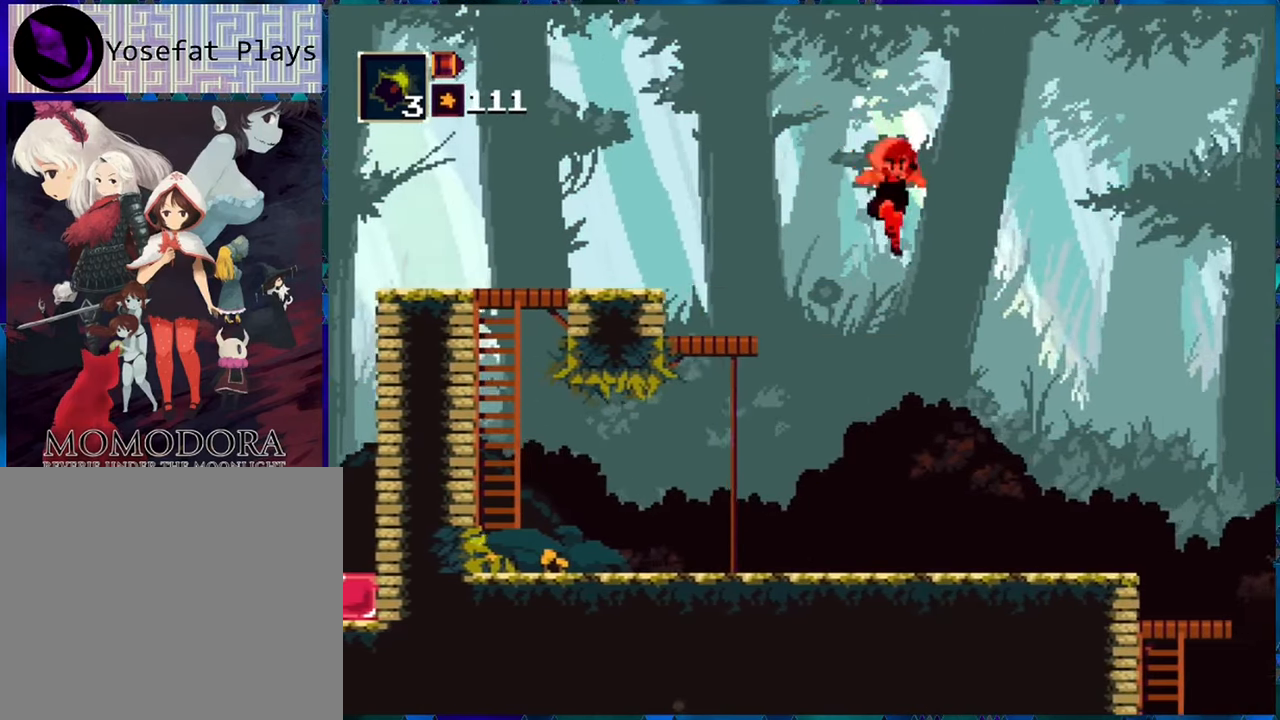
{"buttons": ["R1", "DPAD_RIGHT"], "left_stick": "center", "right_stick": "center", "events": [[250, "B", "down"], [417, "B", "up"]]}
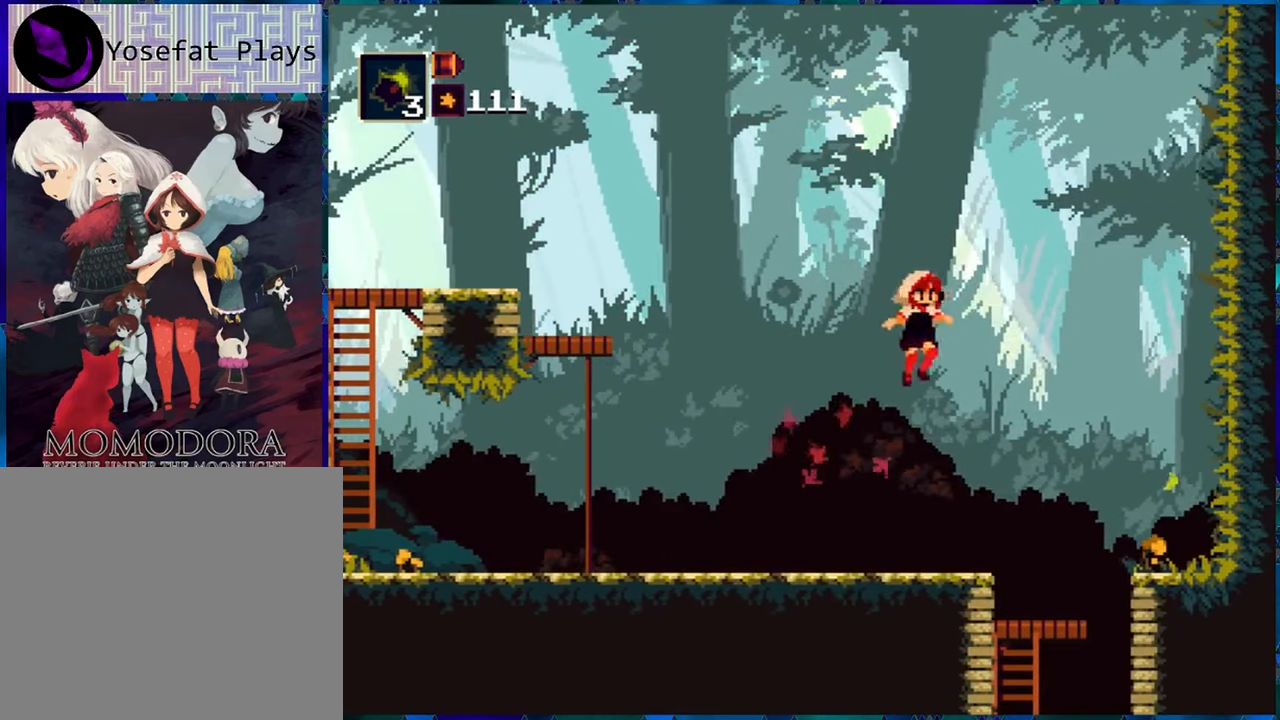
{"buttons": ["R1"], "left_stick": "center", "right_stick": "center", "events": [[500, "DPAD_RIGHT", "up"]]}
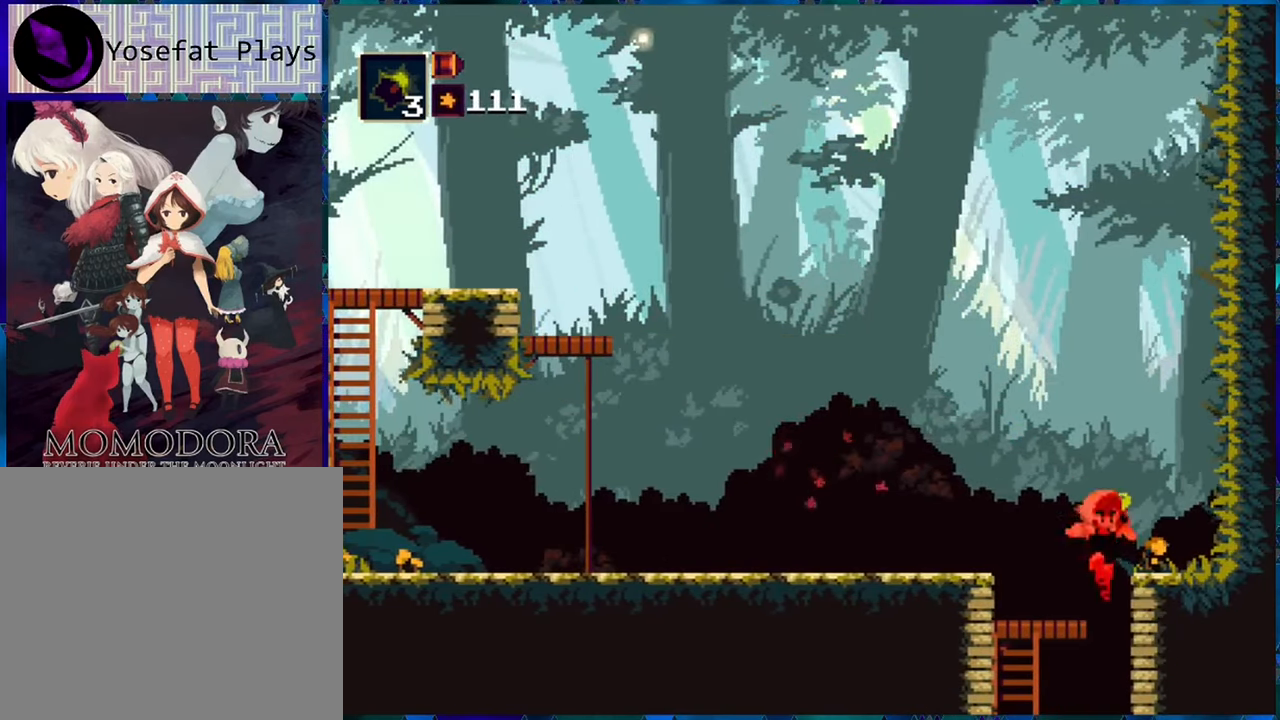
{"buttons": ["R1"], "left_stick": "center", "right_stick": "center", "events": []}
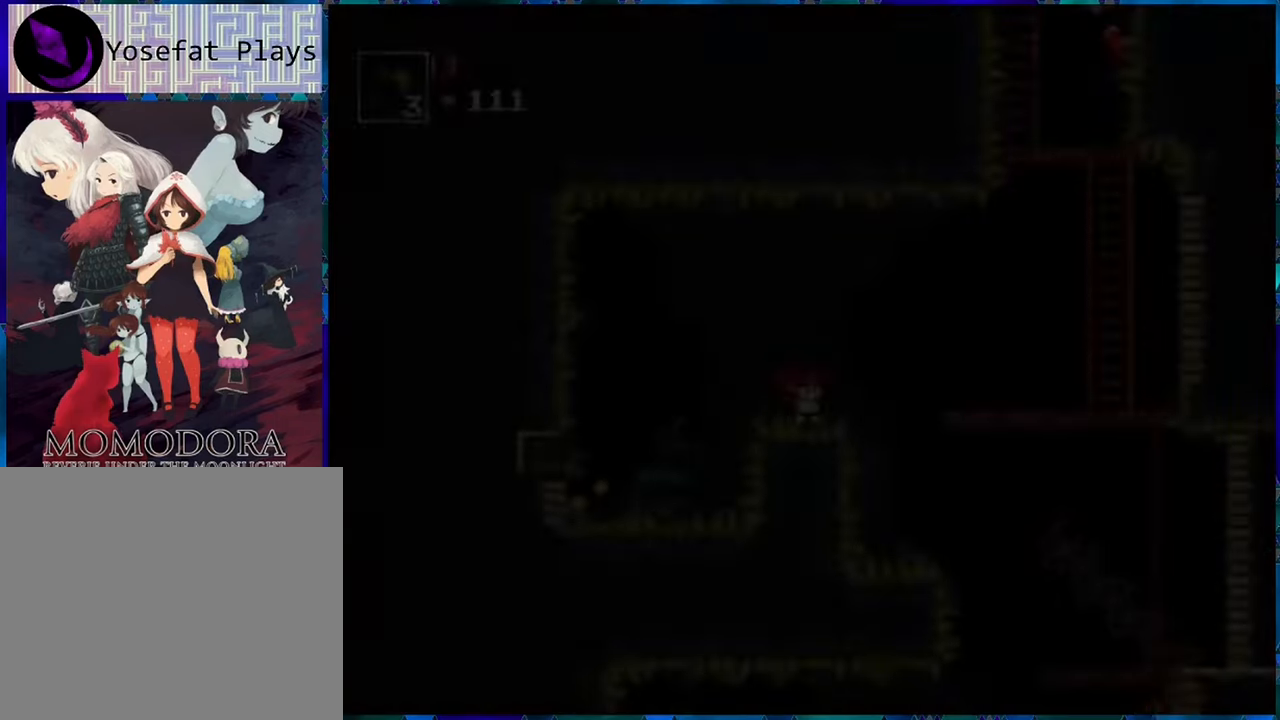
{"buttons": ["R1"], "left_stick": "center", "right_stick": "center", "events": []}
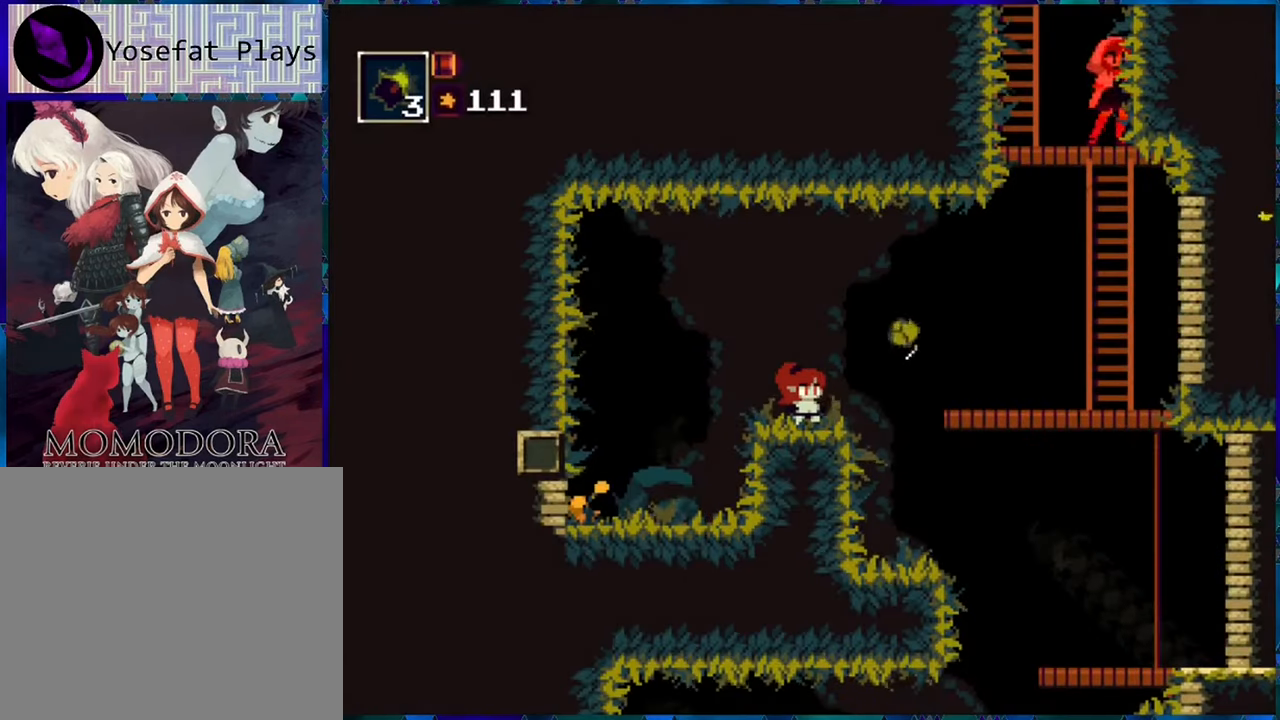
{"buttons": ["R1", "DPAD_DOWN"], "left_stick": "center", "right_stick": "center", "events": [[500, "DPAD_DOWN", "down"]]}
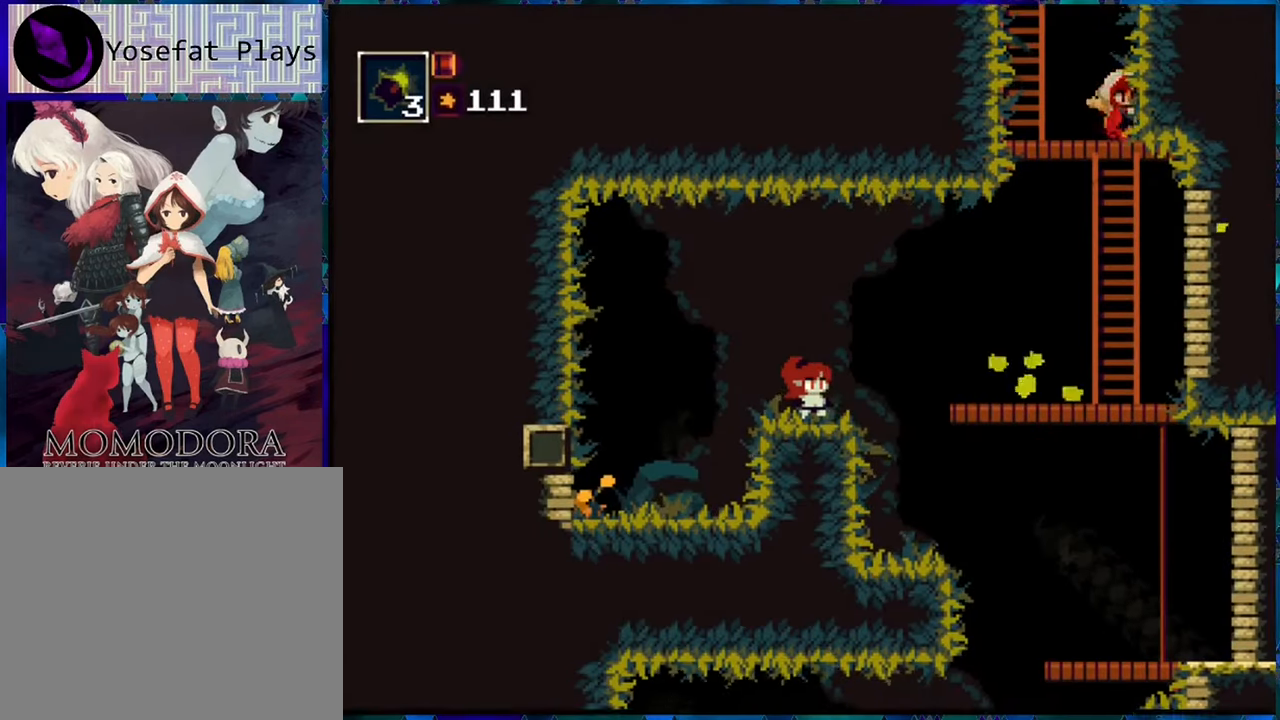
{"buttons": ["R1", "DPAD_DOWN", "DPAD_RIGHT"], "left_stick": "center", "right_stick": "center", "events": [[133, "B", "down"], [200, "B", "up"], [450, "DPAD_RIGHT", "down"]]}
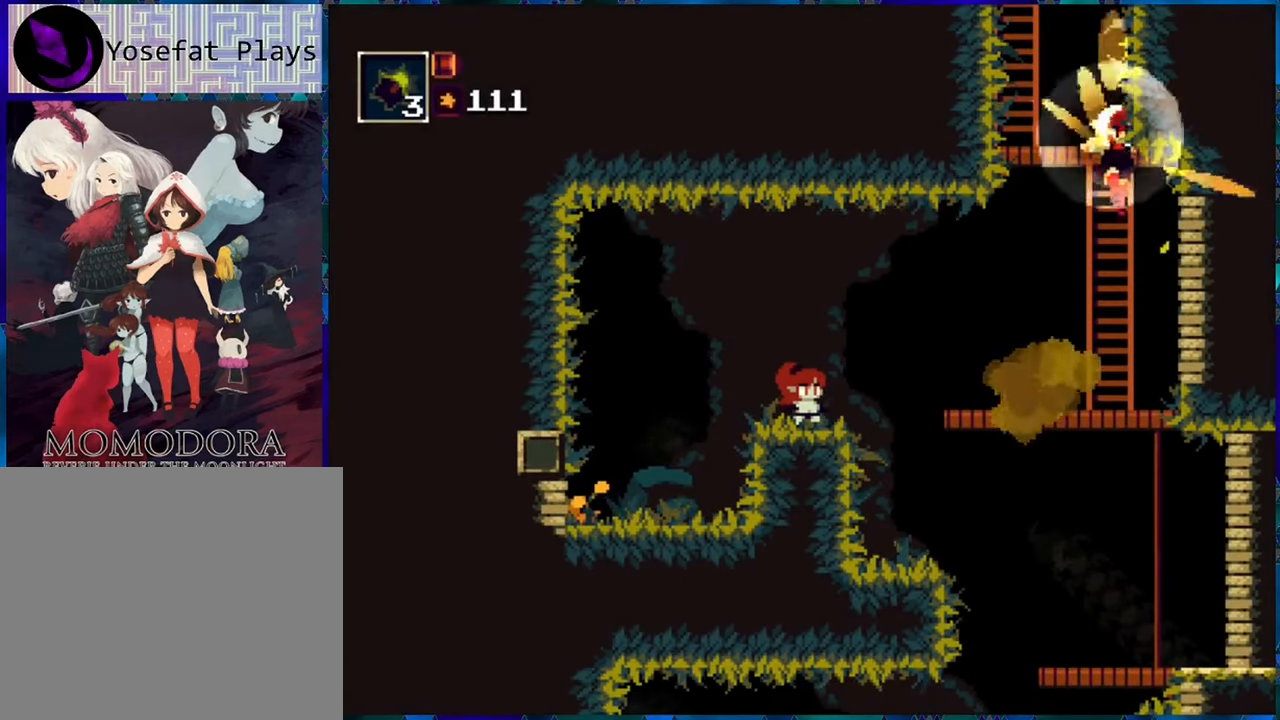
{"buttons": ["R1", "DPAD_LEFT"], "left_stick": "center", "right_stick": "center", "events": [[383, "DPAD_DOWN", "up"], [400, "DPAD_RIGHT", "up"], [500, "DPAD_LEFT", "down"]]}
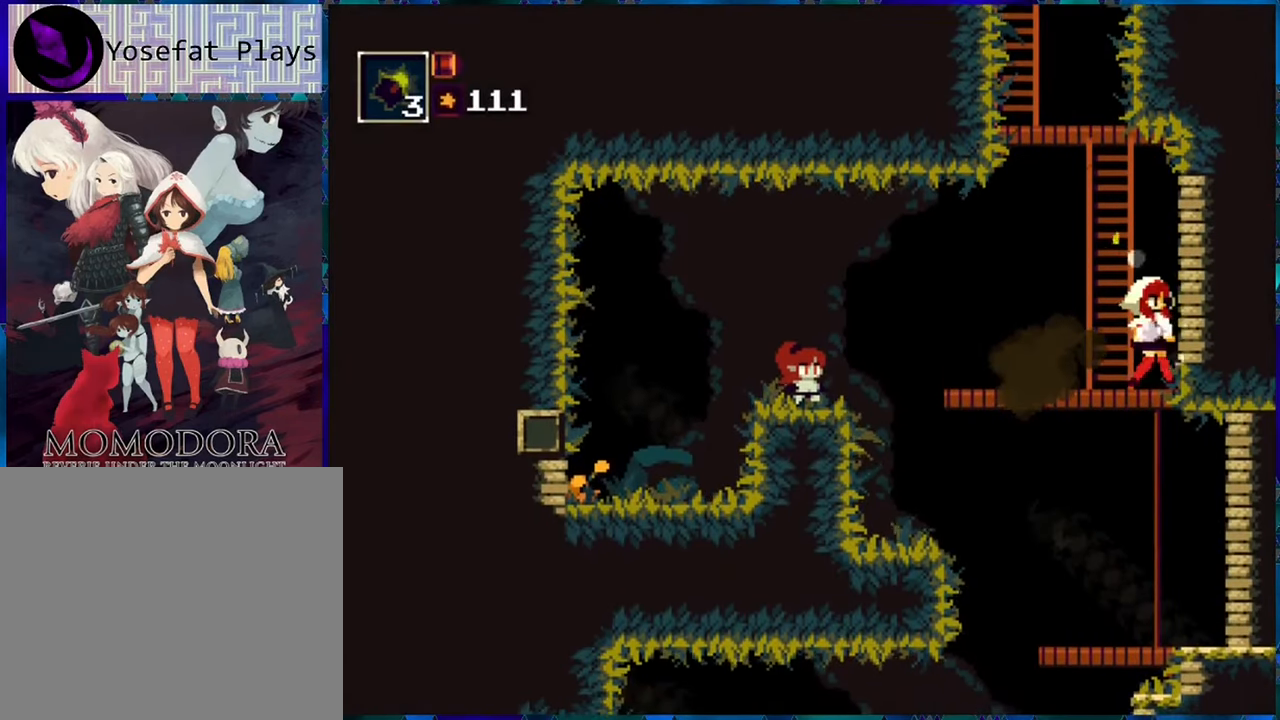
{"buttons": ["DPAD_DOWN"], "left_stick": "center", "right_stick": "center", "events": [[133, "DPAD_LEFT", "up"], [300, "DPAD_DOWN", "down"], [466, "R1", "up"]]}
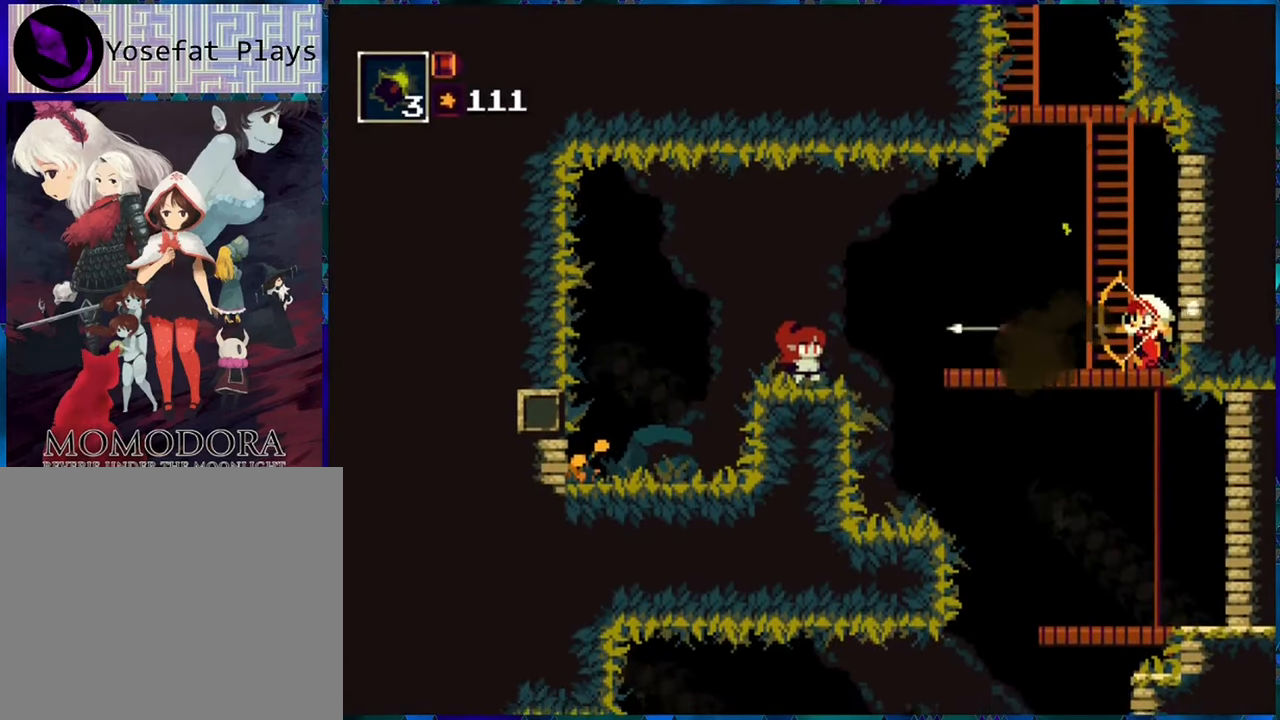
{"buttons": ["R1"], "left_stick": "center", "right_stick": "center", "events": [[16, "R1", "down"], [216, "DPAD_DOWN", "up"]]}
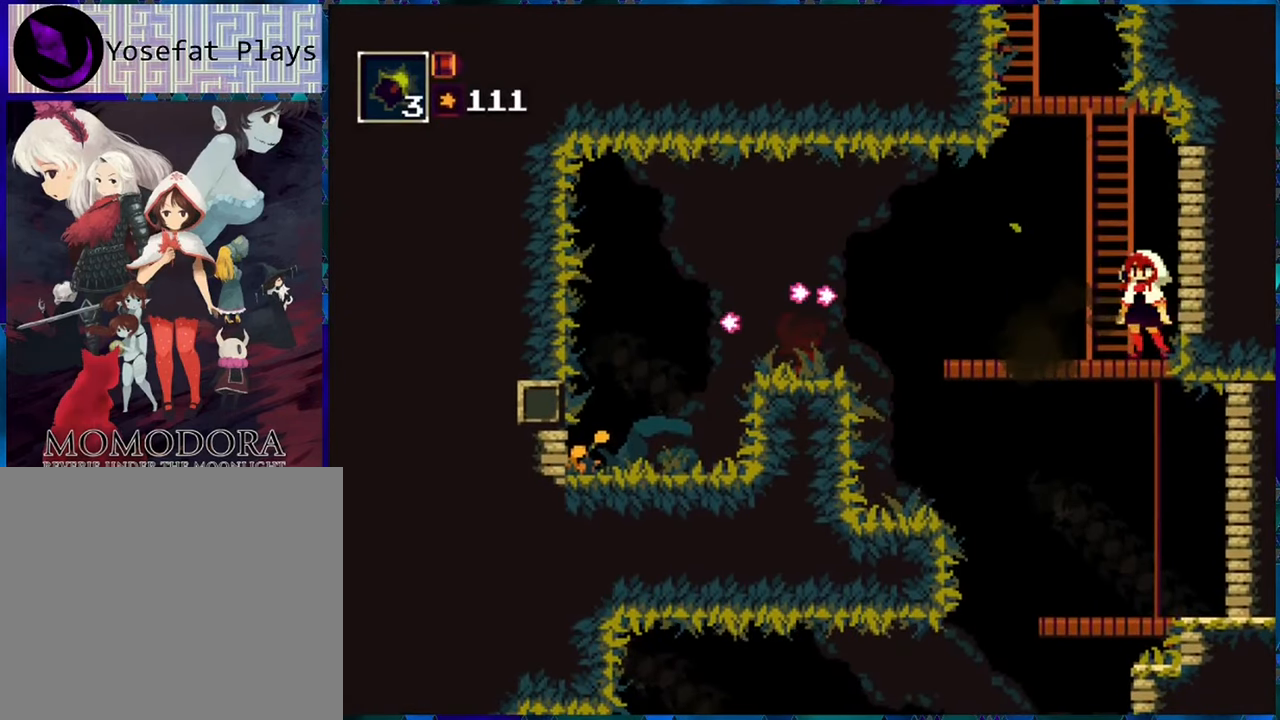
{"buttons": ["R1"], "left_stick": "center", "right_stick": "center", "events": []}
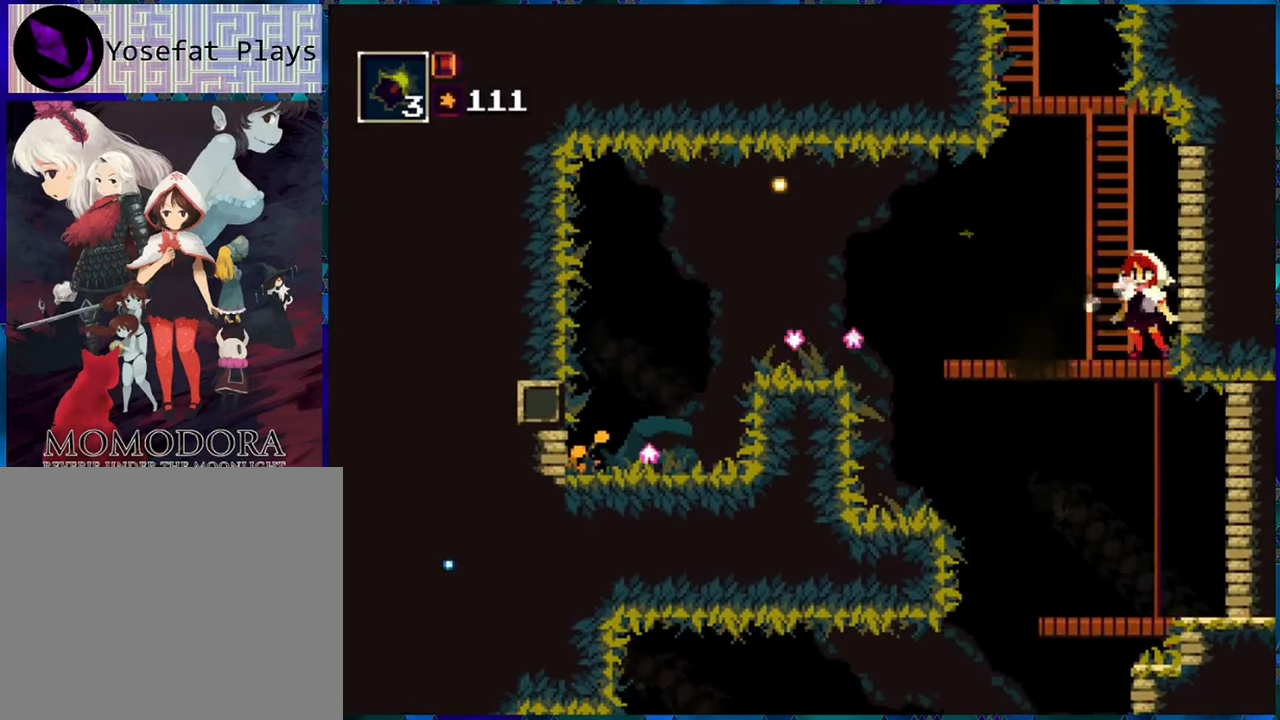
{"buttons": ["R1", "DPAD_LEFT"], "left_stick": "center", "right_stick": "center", "events": [[50, "B", "down"], [50, "DPAD_LEFT", "down"], [350, "B", "up"]]}
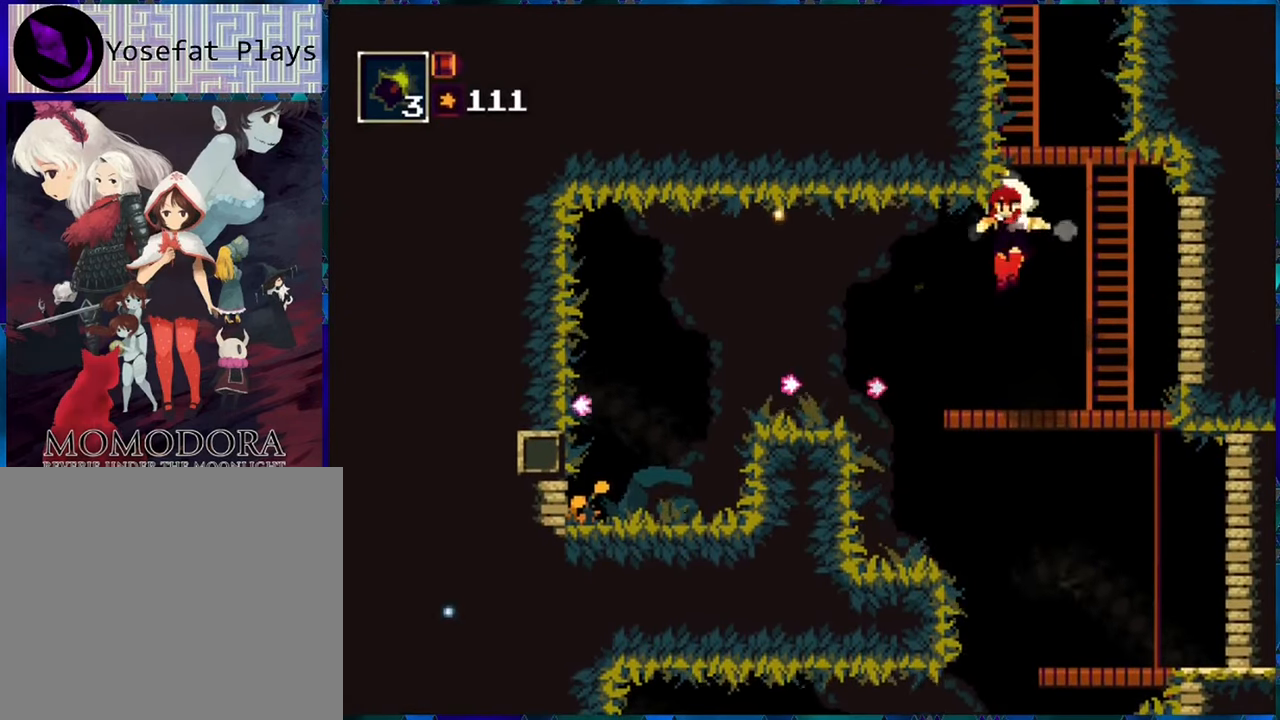
{"buttons": ["B", "R1", "DPAD_LEFT"], "left_stick": "center", "right_stick": "center", "events": [[383, "B", "down"]]}
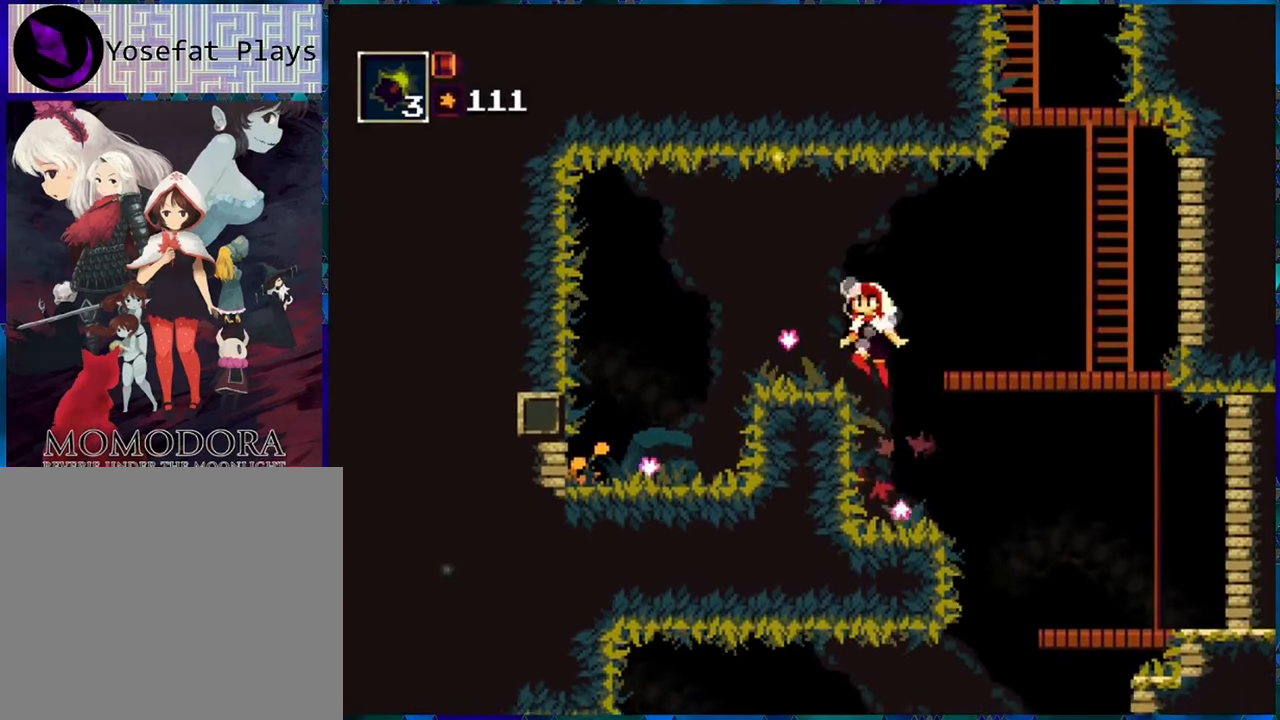
{"buttons": ["R1"], "left_stick": "center", "right_stick": "center", "events": [[83, "B", "up"], [217, "DPAD_LEFT", "up"]]}
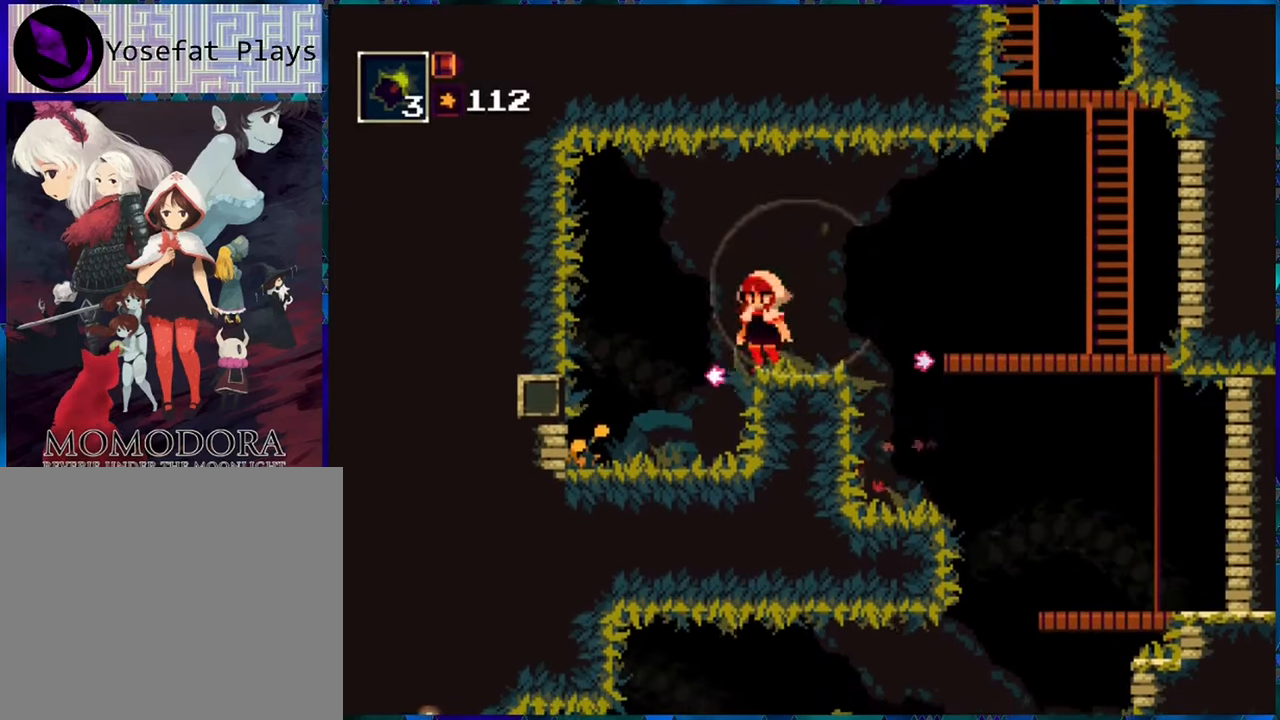
{"buttons": ["R1", "DPAD_RIGHT"], "left_stick": "center", "right_stick": "center", "events": [[33, "B", "down"], [33, "DPAD_RIGHT", "down"], [150, "B", "up"]]}
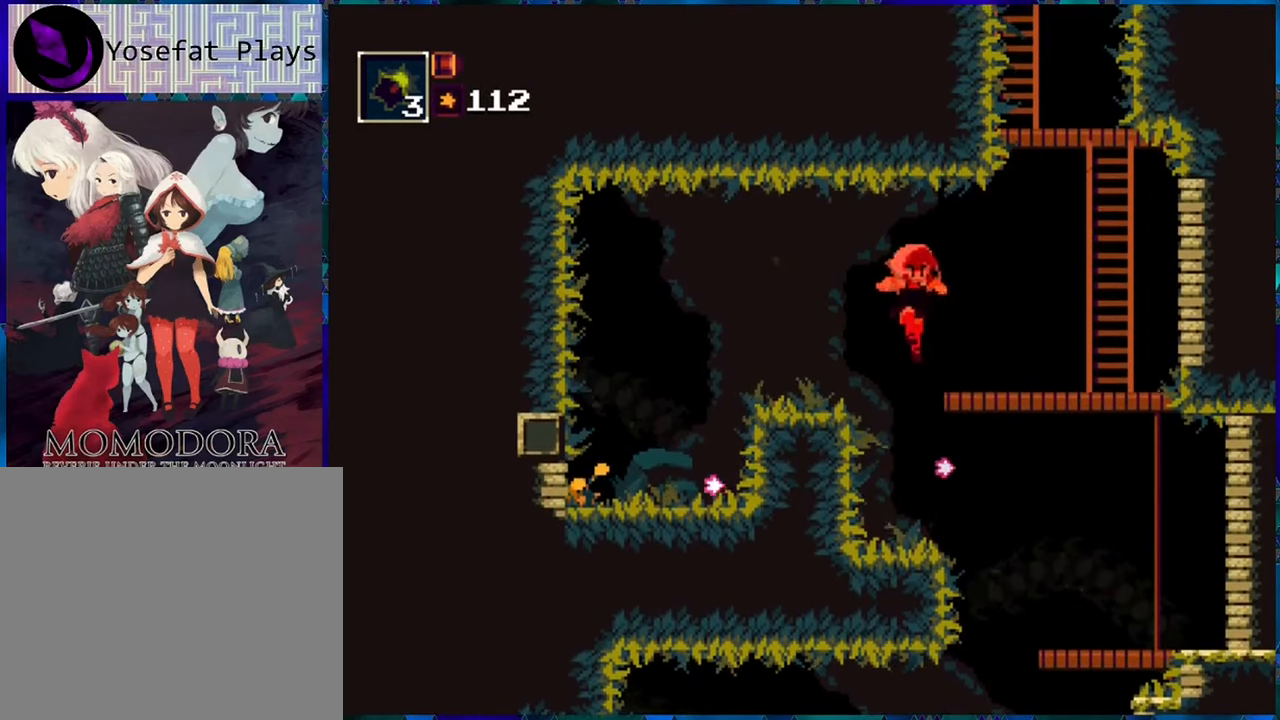
{"buttons": ["R1", "DPAD_DOWN", "DPAD_RIGHT"], "left_stick": "center", "right_stick": "center", "events": [[483, "DPAD_DOWN", "down"]]}
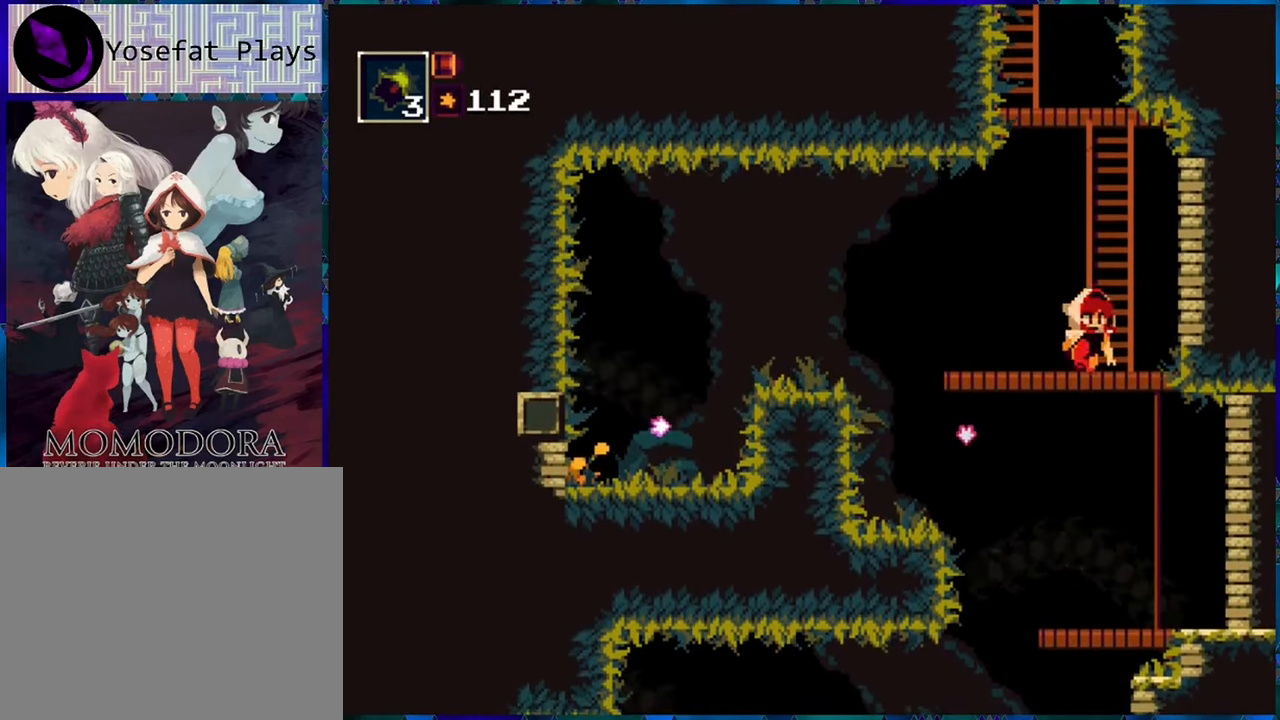
{"buttons": ["Y", "R1", "DPAD_RIGHT"], "left_stick": "center", "right_stick": "center", "events": [[33, "DPAD_RIGHT", "up"], [67, "B", "down"], [150, "B", "up"], [183, "DPAD_RIGHT", "down"], [217, "DPAD_DOWN", "up"], [450, "Y", "down"]]}
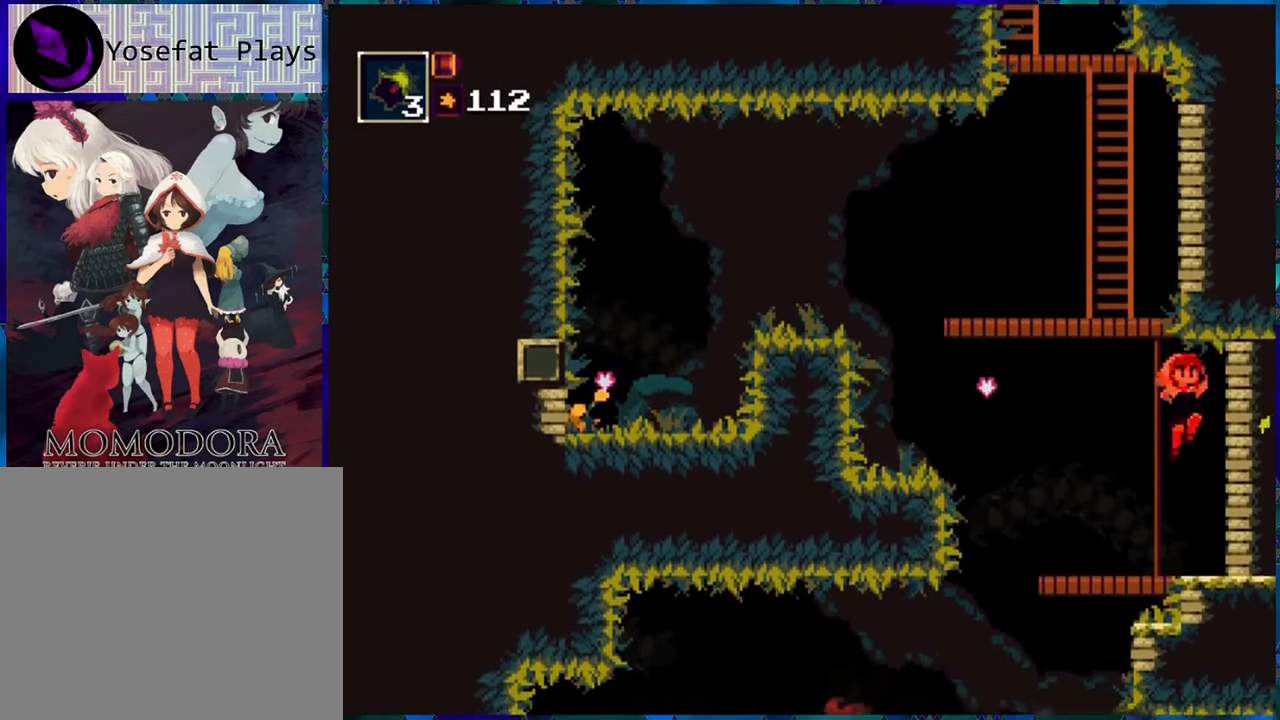
{"buttons": ["R1", "DPAD_RIGHT"], "left_stick": "center", "right_stick": "center", "events": [[100, "Y", "up"]]}
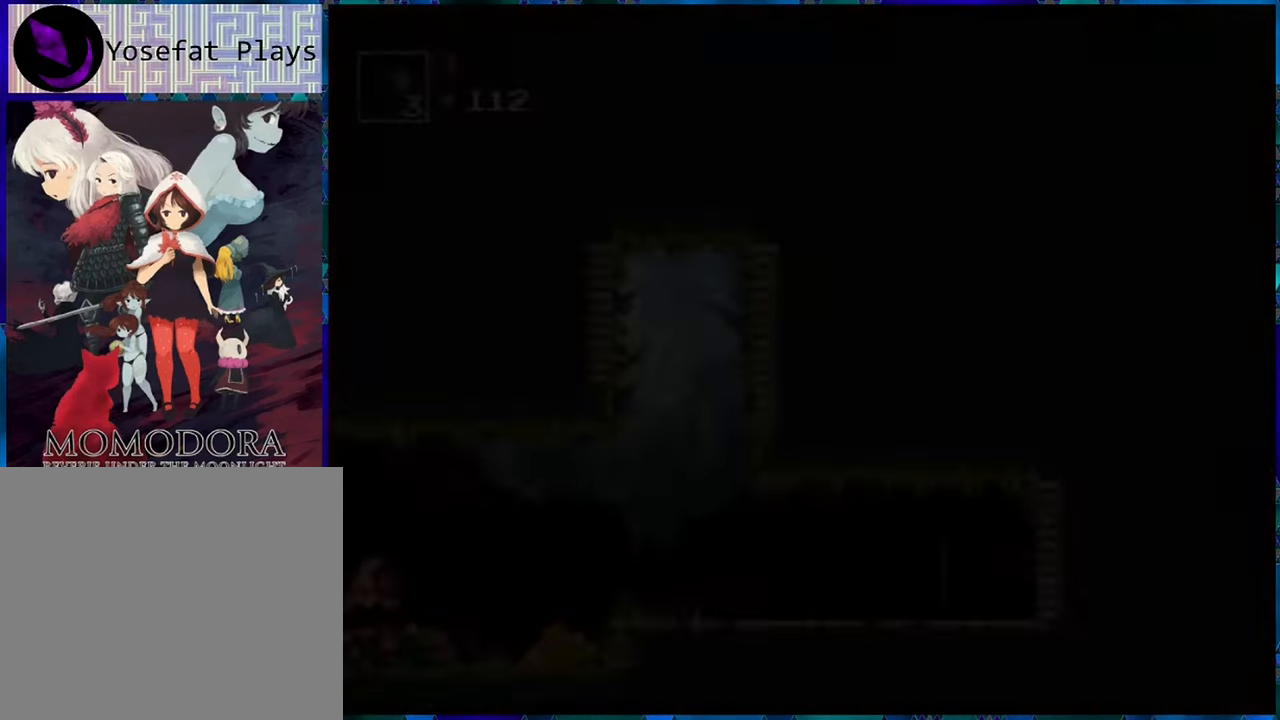
{"buttons": ["R1", "DPAD_RIGHT"], "left_stick": "center", "right_stick": "center", "events": [[133, "DPAD_RIGHT", "up"], [450, "DPAD_RIGHT", "down"]]}
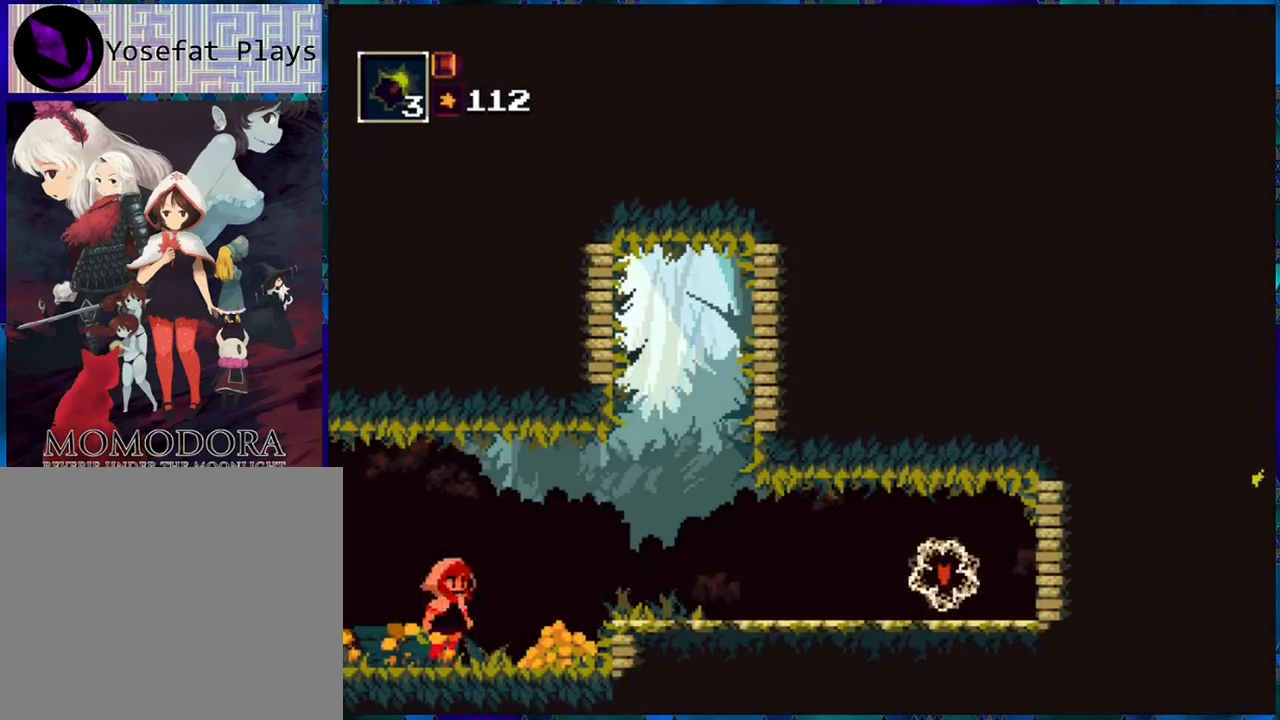
{"buttons": ["R1", "DPAD_RIGHT"], "left_stick": "center", "right_stick": "center", "events": [[200, "B", "down"], [317, "B", "up"]]}
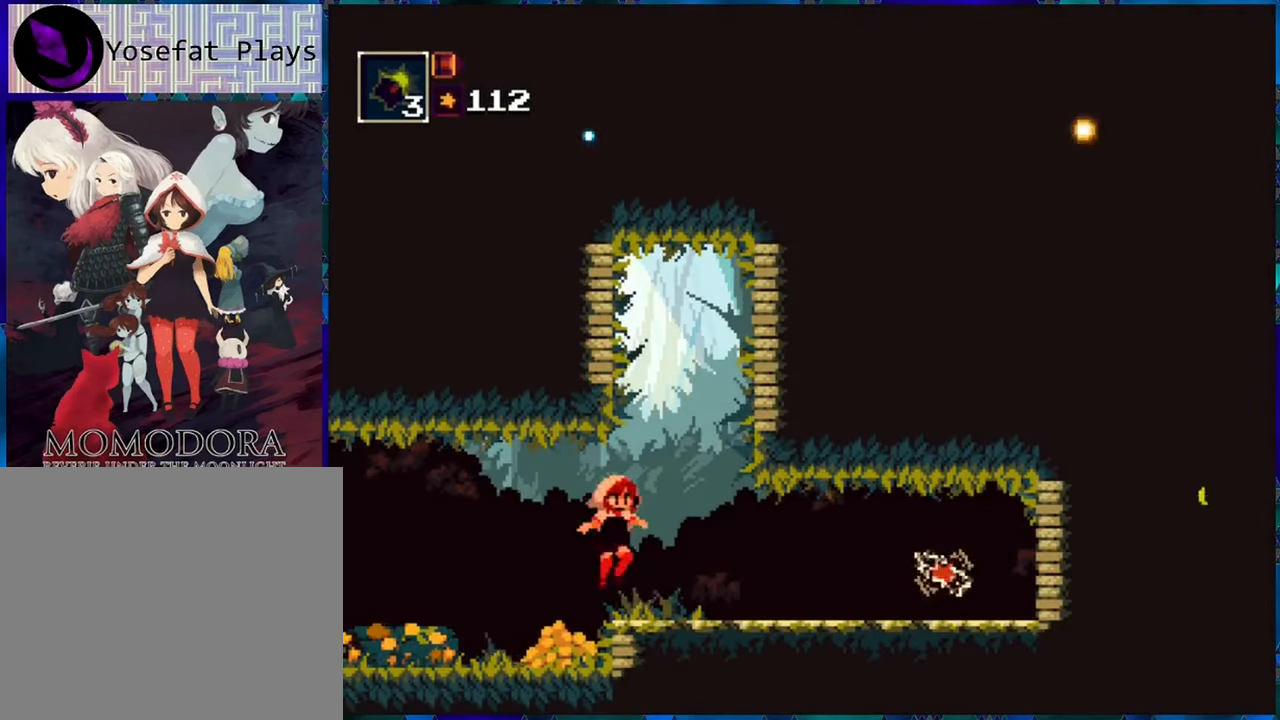
{"buttons": ["R1", "DPAD_RIGHT"], "left_stick": "center", "right_stick": "center", "events": []}
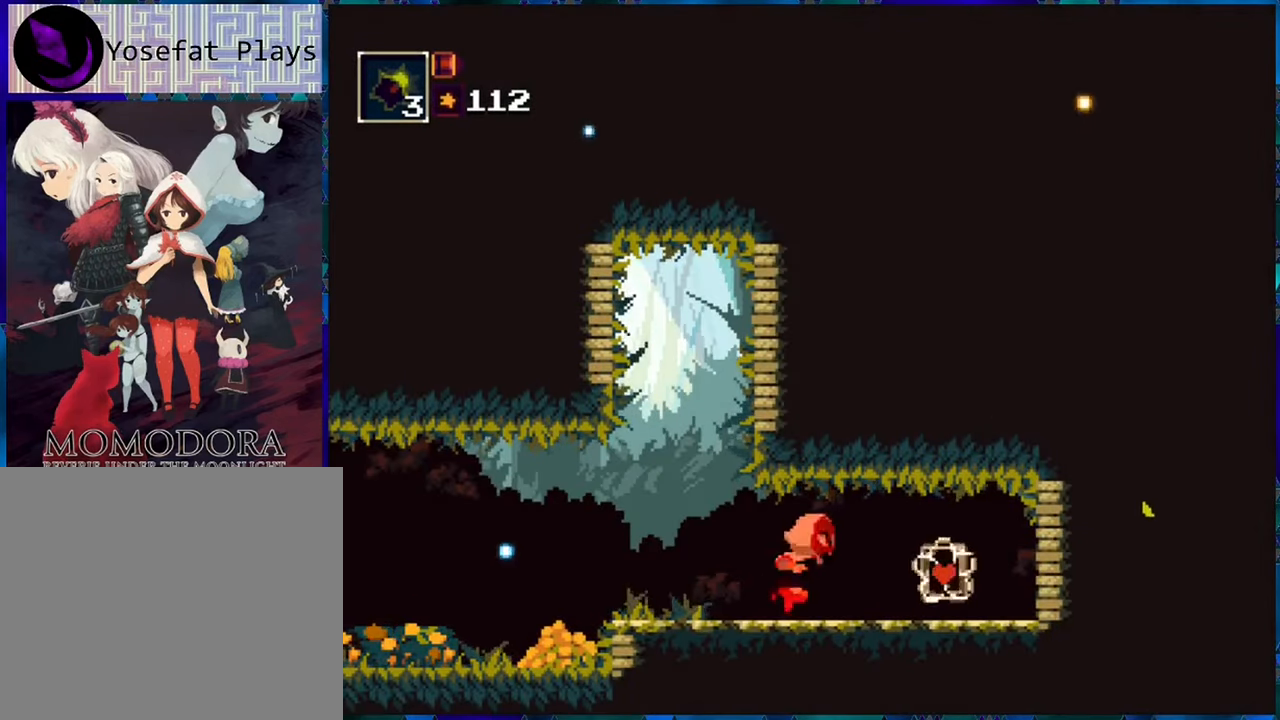
{"buttons": ["R1", "DPAD_RIGHT"], "left_stick": "center", "right_stick": "center", "events": []}
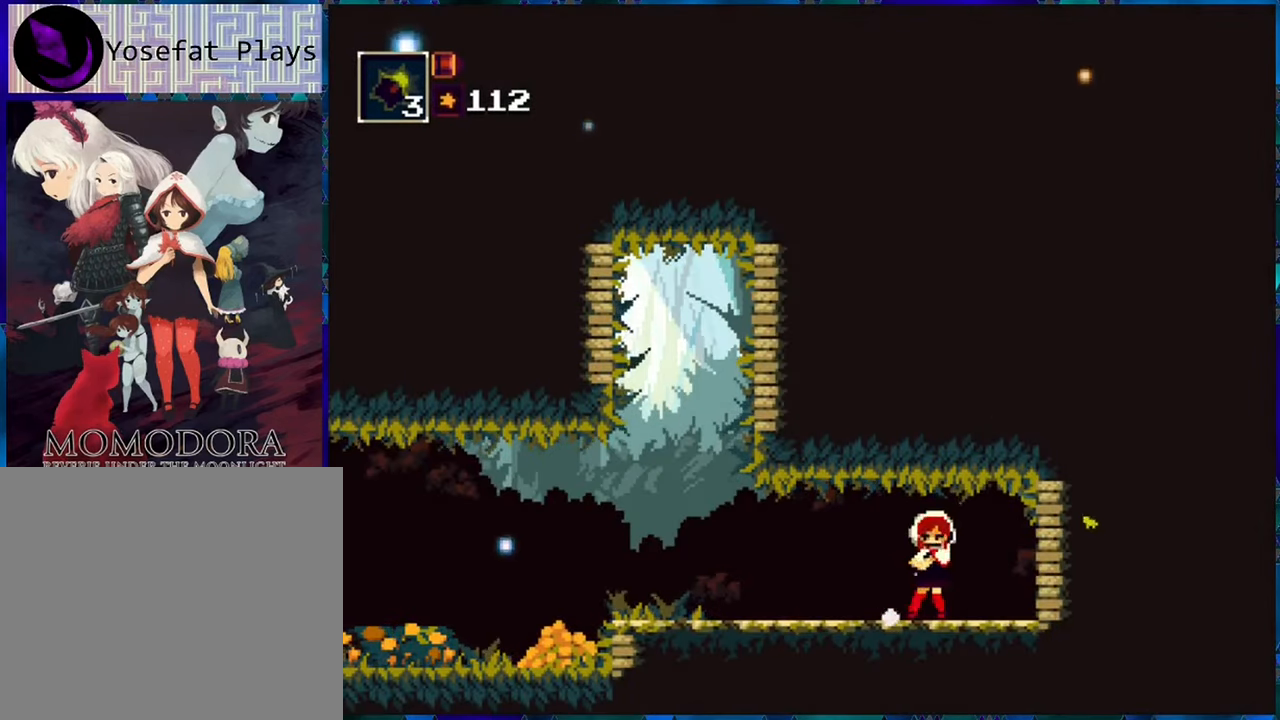
{"buttons": ["R1"], "left_stick": "center", "right_stick": "center", "events": [[150, "DPAD_RIGHT", "up"], [400, "R1", "up"], [433, "R1", "down"]]}
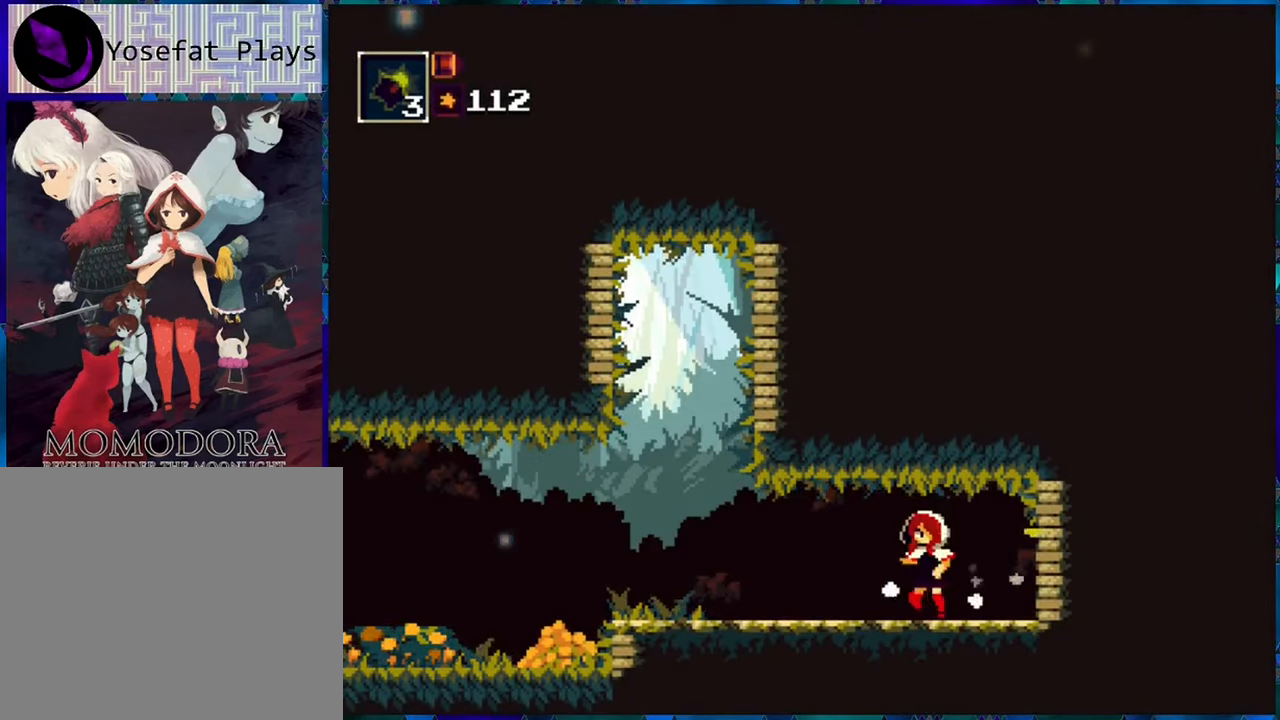
{"buttons": ["R1"], "left_stick": "center", "right_stick": "center", "events": []}